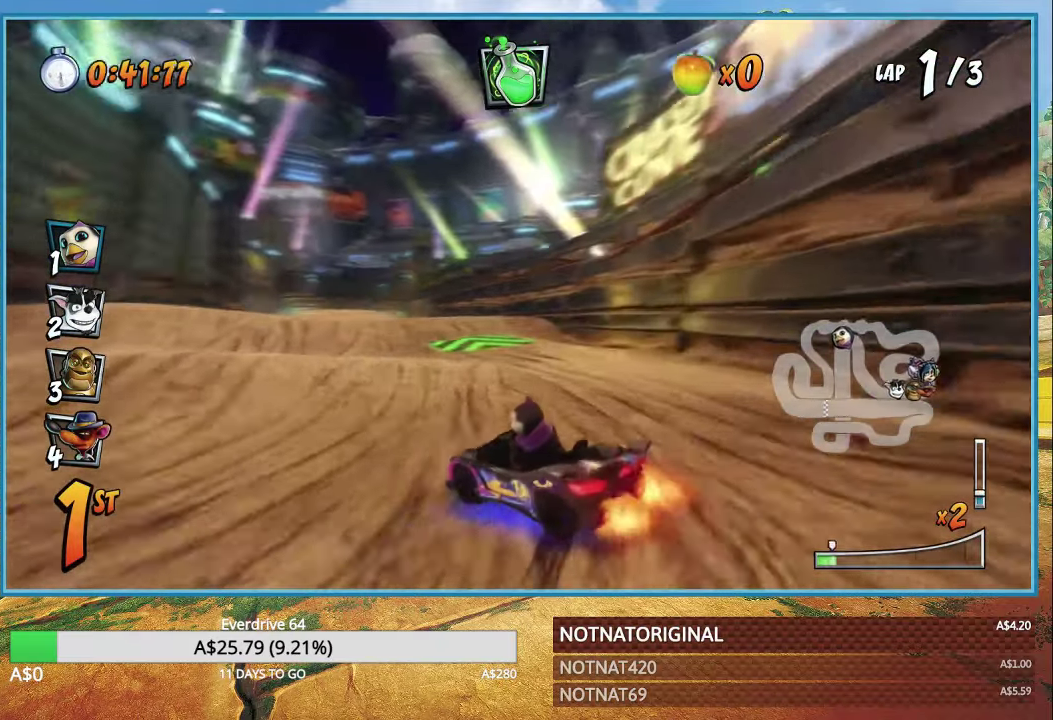
Gameplay with a controller (PlayStation layout); each line is a JSON object with the inputs held at the frame after it. "events" lists button and stick changes between this image and that frame as [ms after this image, input, new state], when the widget could be followed in between.
{"buttons": ["CROSS", "R1"], "left_stick": "left", "right_stick": "center", "events": []}
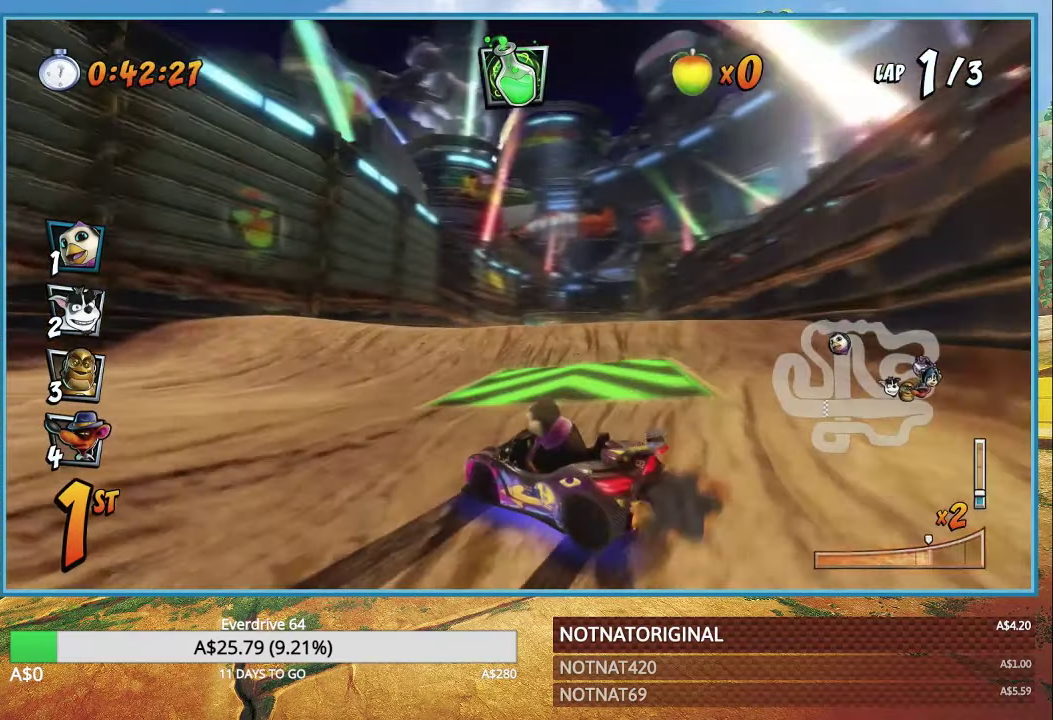
{"buttons": ["CROSS", "R1"], "left_stick": "center", "right_stick": "center", "events": [[167, "L1", "down"], [284, "L1", "up"], [434, "left_stick", "center"]]}
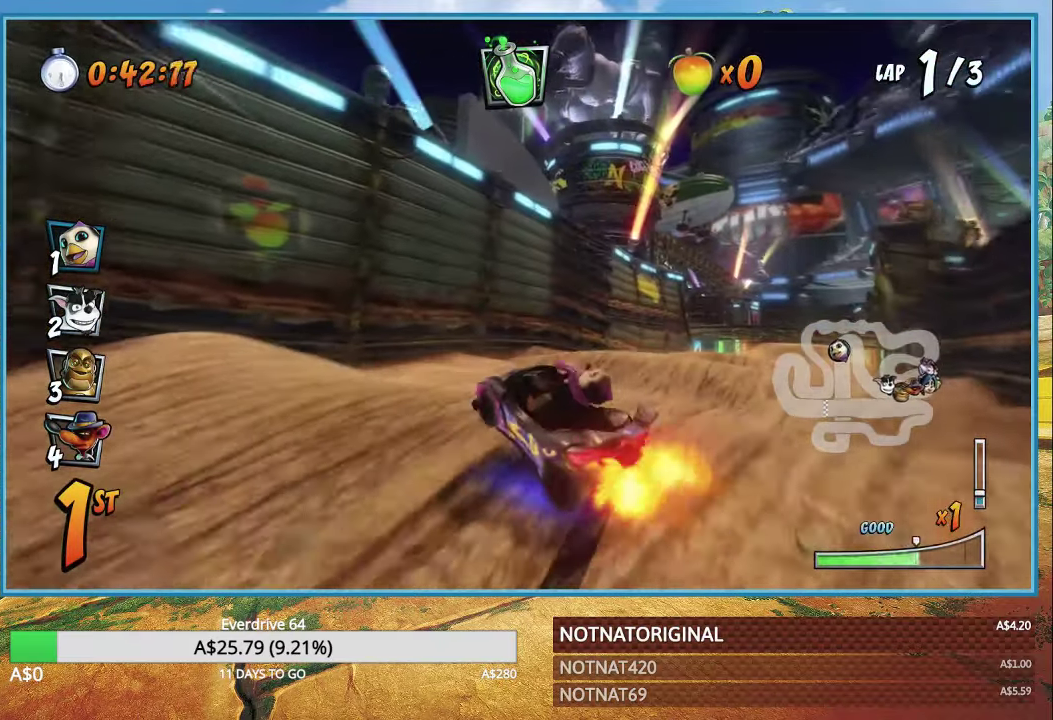
{"buttons": ["CROSS"], "left_stick": "center", "right_stick": "center", "events": [[17, "left_stick", "right"], [150, "L1", "down"], [150, "R1", "up"], [217, "R1", "down"], [267, "L1", "up"], [333, "R1", "up"], [333, "left_stick", "center"]]}
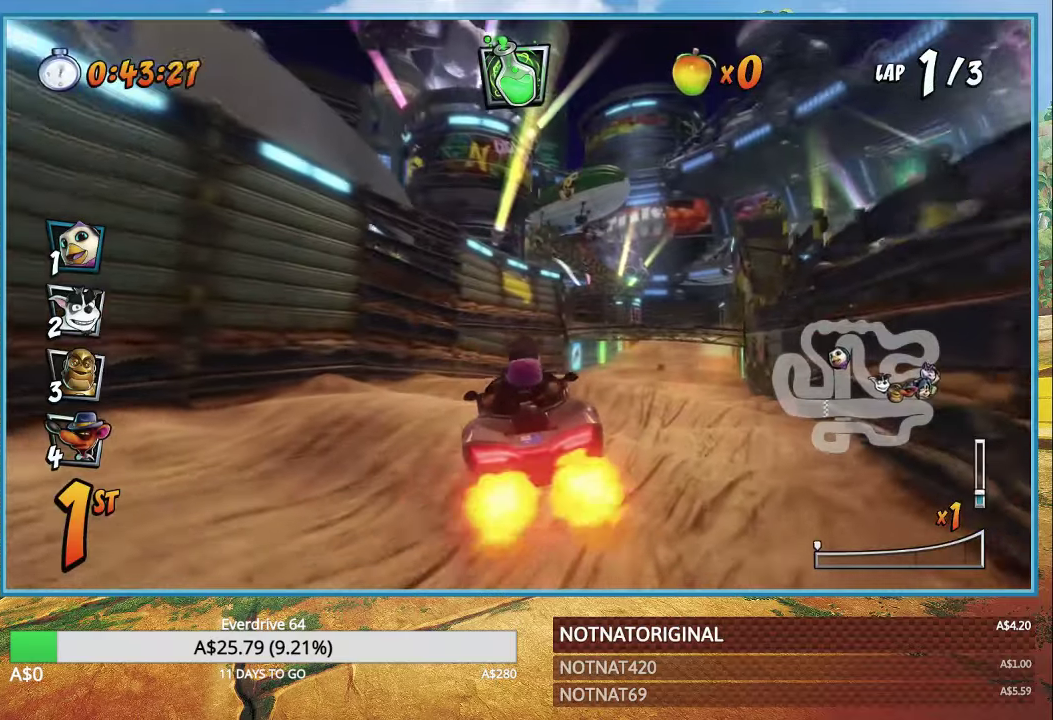
{"buttons": ["CROSS"], "left_stick": "right", "right_stick": "center", "events": [[366, "left_stick", "right"]]}
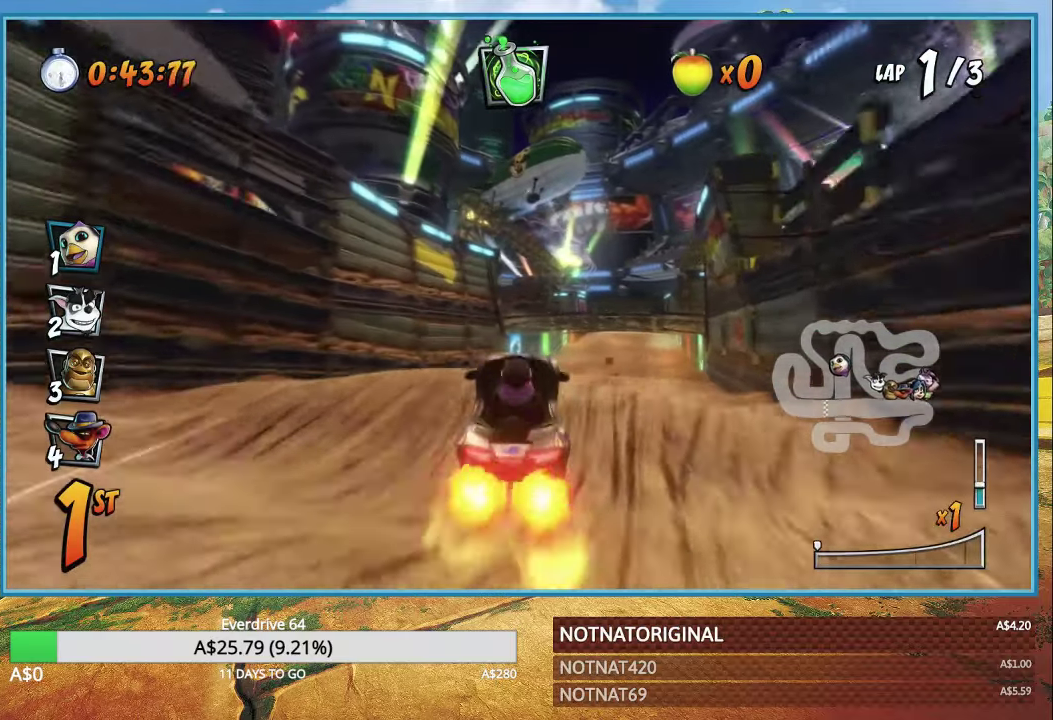
{"buttons": ["CROSS", "R1"], "left_stick": "right", "right_stick": "center", "events": [[416, "R1", "down"]]}
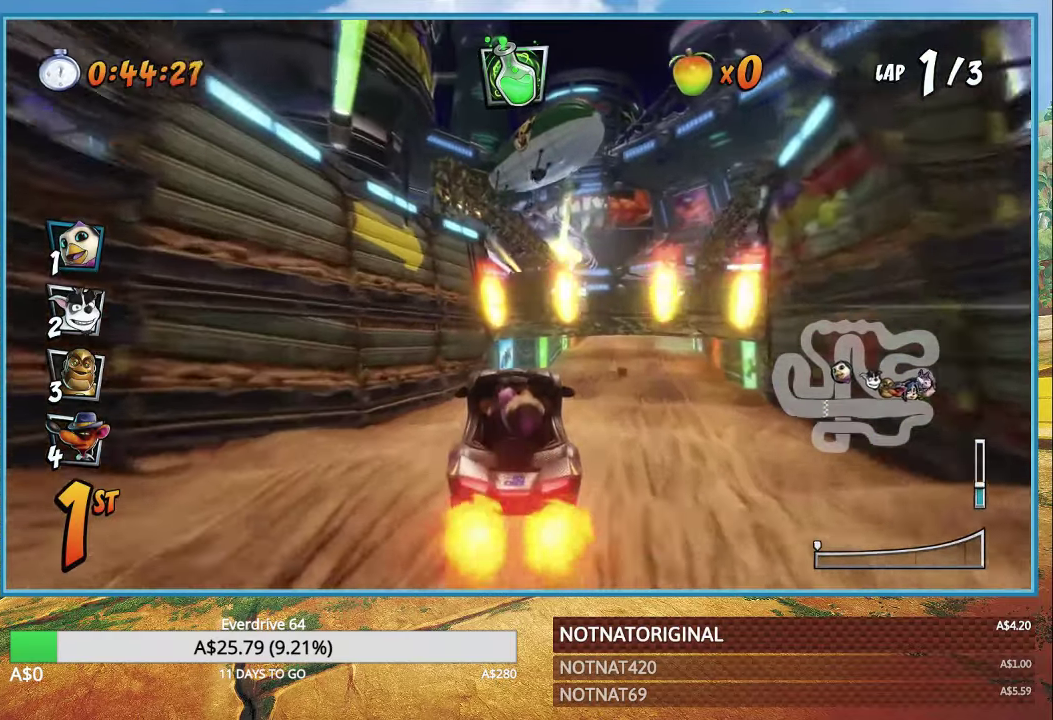
{"buttons": ["CROSS", "R1"], "left_stick": "right", "right_stick": "center", "events": [[83, "R1", "up"], [400, "R1", "down"]]}
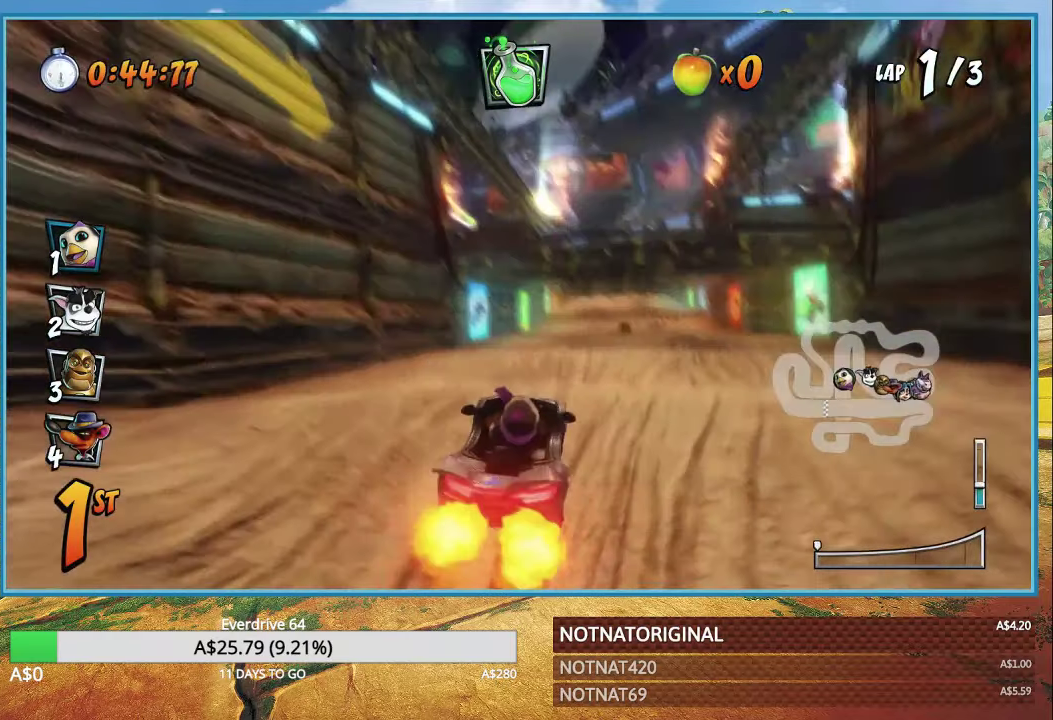
{"buttons": ["CROSS", "R1"], "left_stick": "up-left", "right_stick": "center", "events": [[366, "left_stick", "up-left"]]}
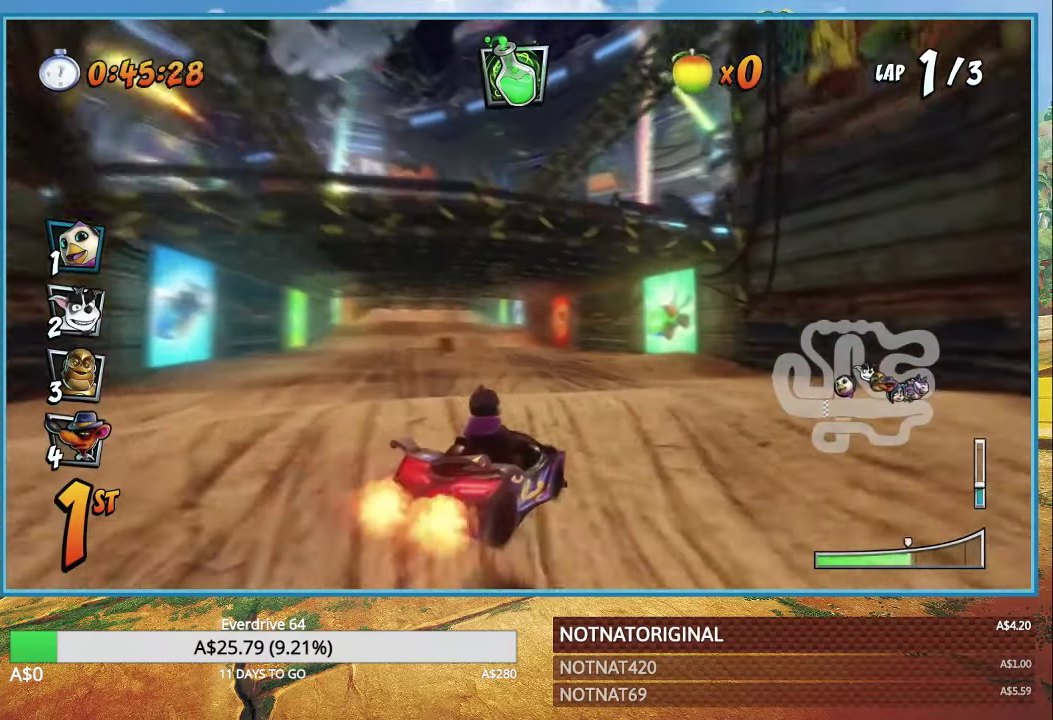
{"buttons": ["CROSS", "R1"], "left_stick": "left", "right_stick": "center", "events": [[166, "left_stick", "left"], [233, "L1", "down"], [366, "L1", "up"]]}
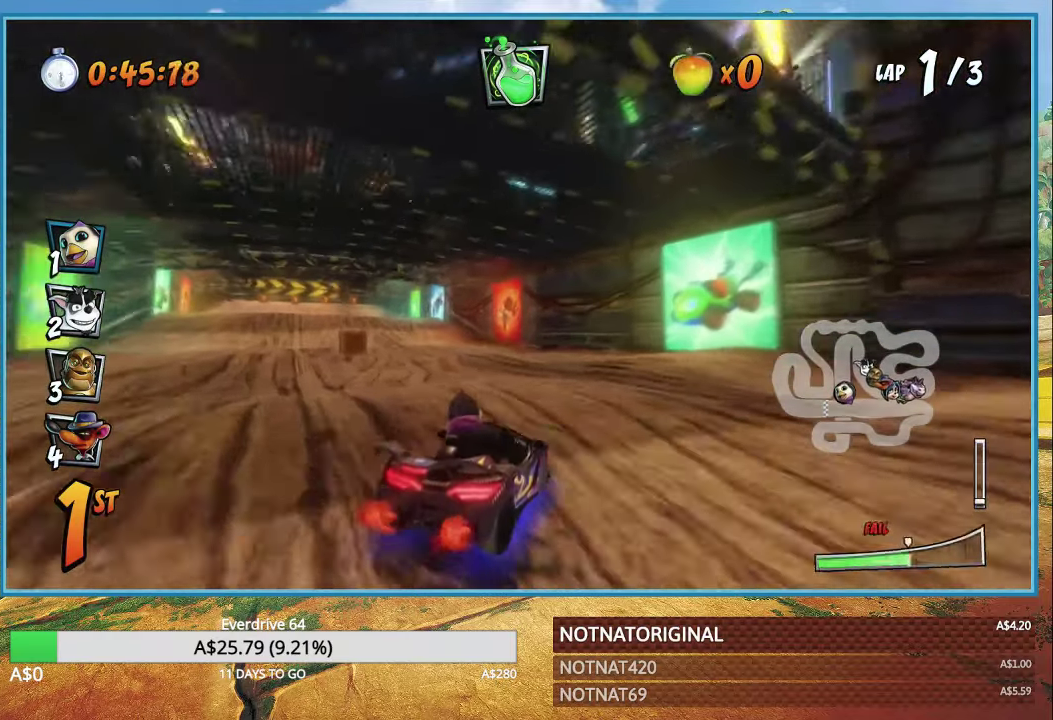
{"buttons": ["CROSS", "L1", "R1"], "left_stick": "center", "right_stick": "center", "events": [[400, "L1", "down"], [466, "left_stick", "center"]]}
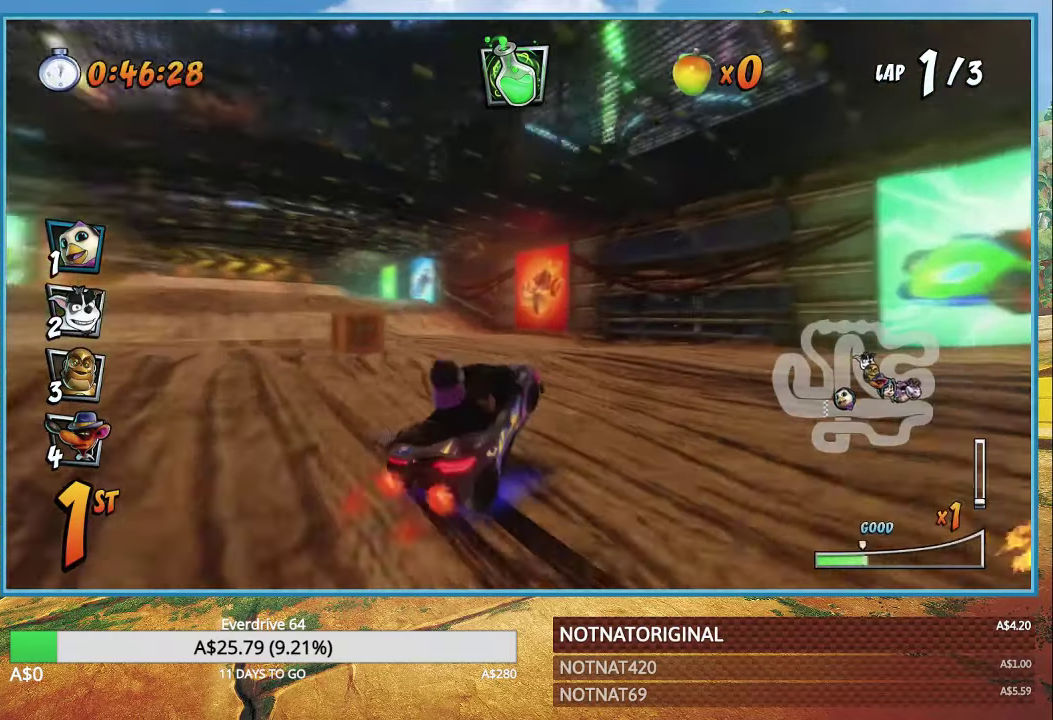
{"buttons": ["CROSS", "R1"], "left_stick": "left", "right_stick": "center", "events": [[33, "L1", "up"], [50, "left_stick", "right"], [116, "left_stick", "center"], [233, "left_stick", "left"]]}
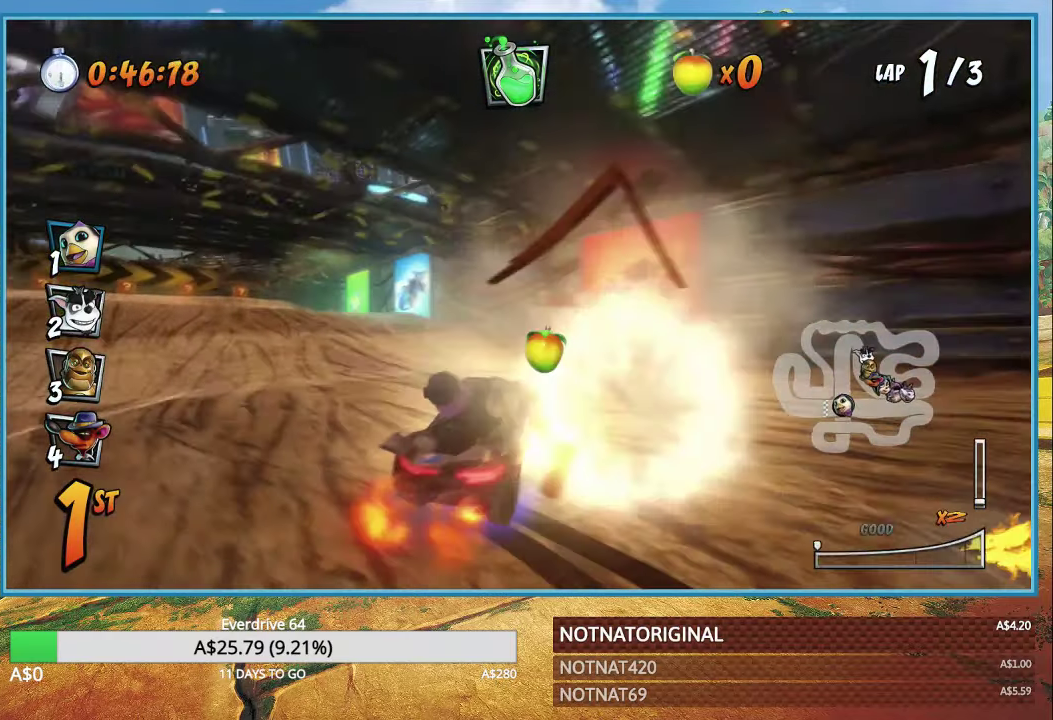
{"buttons": ["CROSS"], "left_stick": "left", "right_stick": "center", "events": [[16, "L1", "down"], [50, "R1", "up"], [166, "L1", "up"], [183, "R1", "down"], [383, "R1", "up"]]}
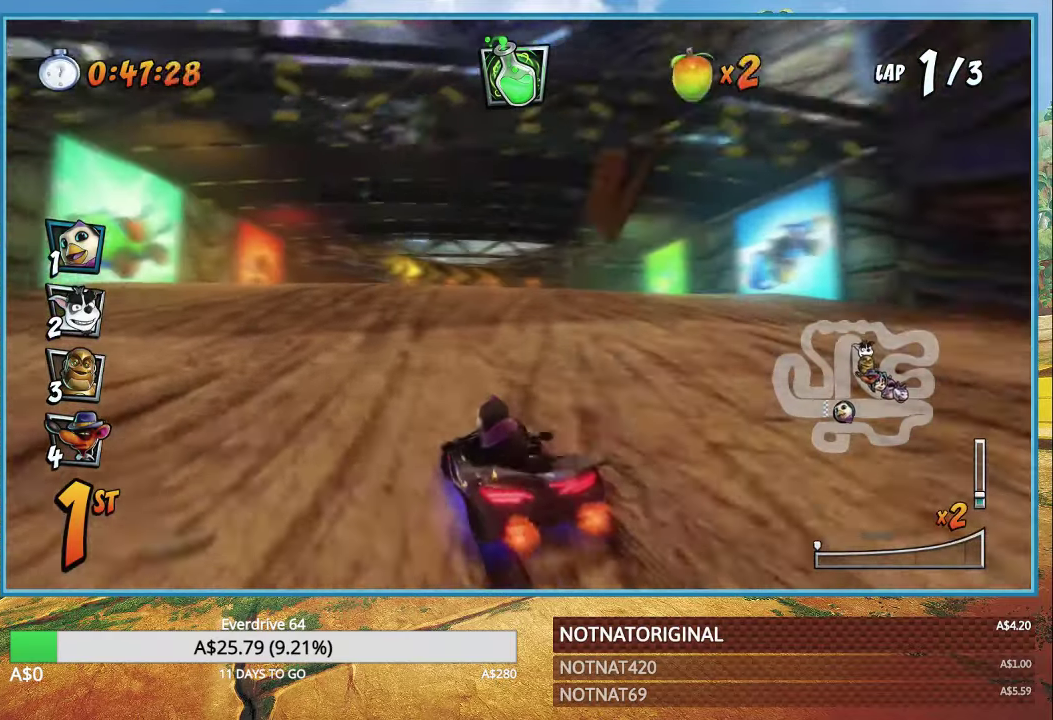
{"buttons": ["CROSS", "R1"], "left_stick": "right", "right_stick": "center", "events": [[183, "R1", "down"], [250, "left_stick", "center"], [333, "left_stick", "right"]]}
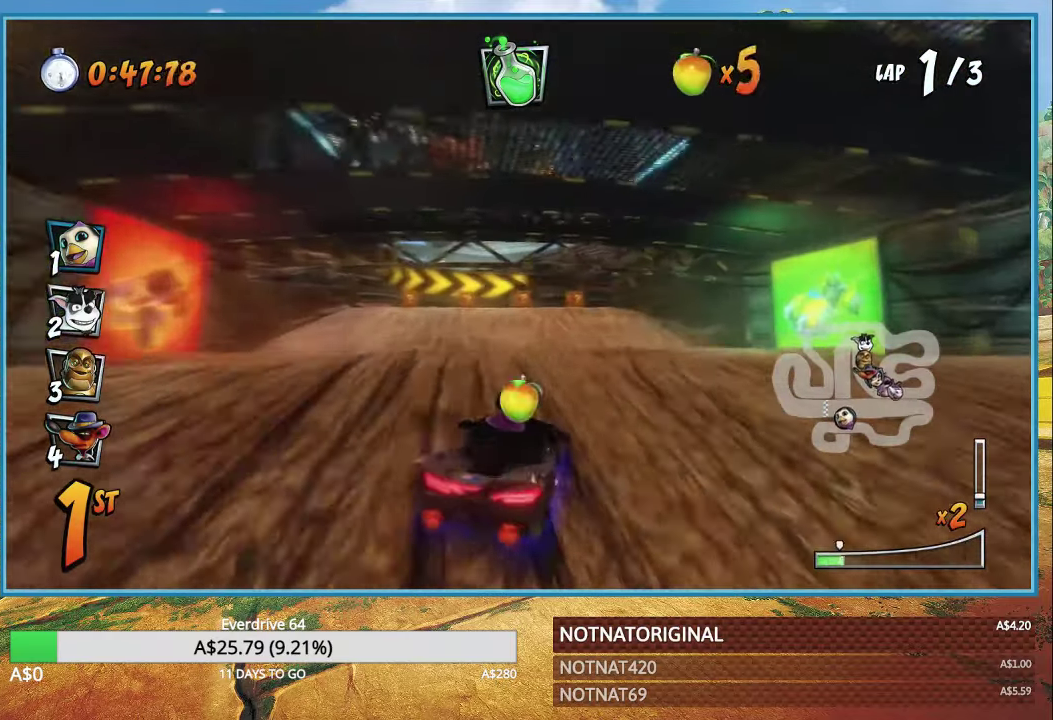
{"buttons": ["CROSS", "R1"], "left_stick": "up-left", "right_stick": "center", "events": [[83, "left_stick", "up"], [133, "left_stick", "up-left"]]}
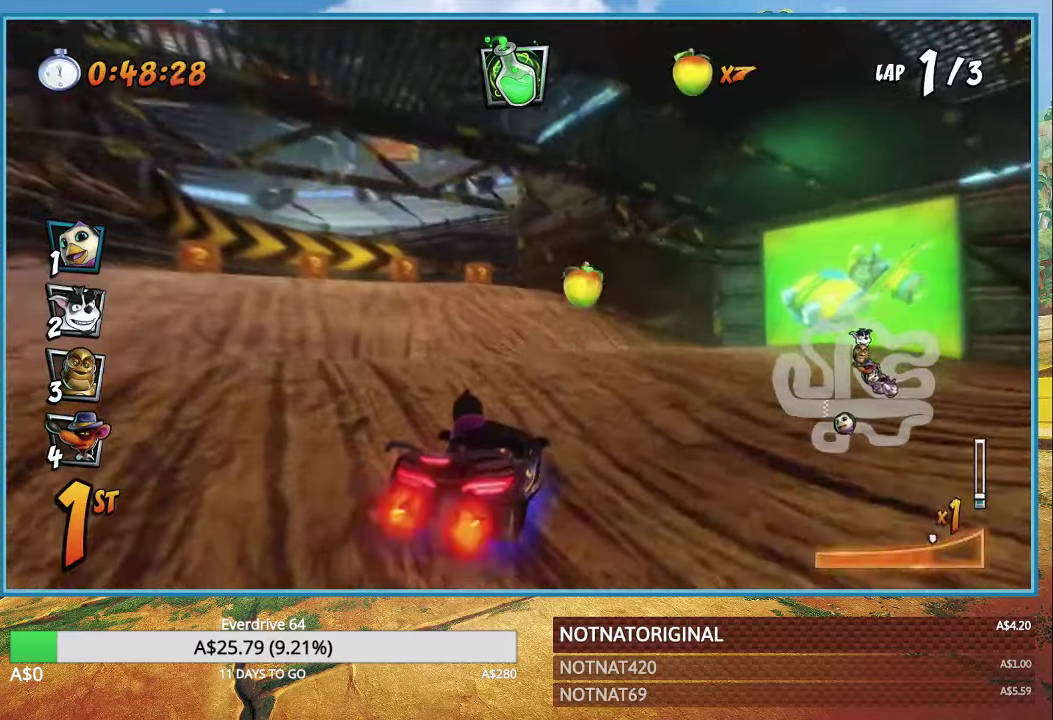
{"buttons": ["CROSS", "R1"], "left_stick": "center", "right_stick": "center", "events": [[117, "L1", "down"], [283, "L1", "up"], [283, "left_stick", "center"]]}
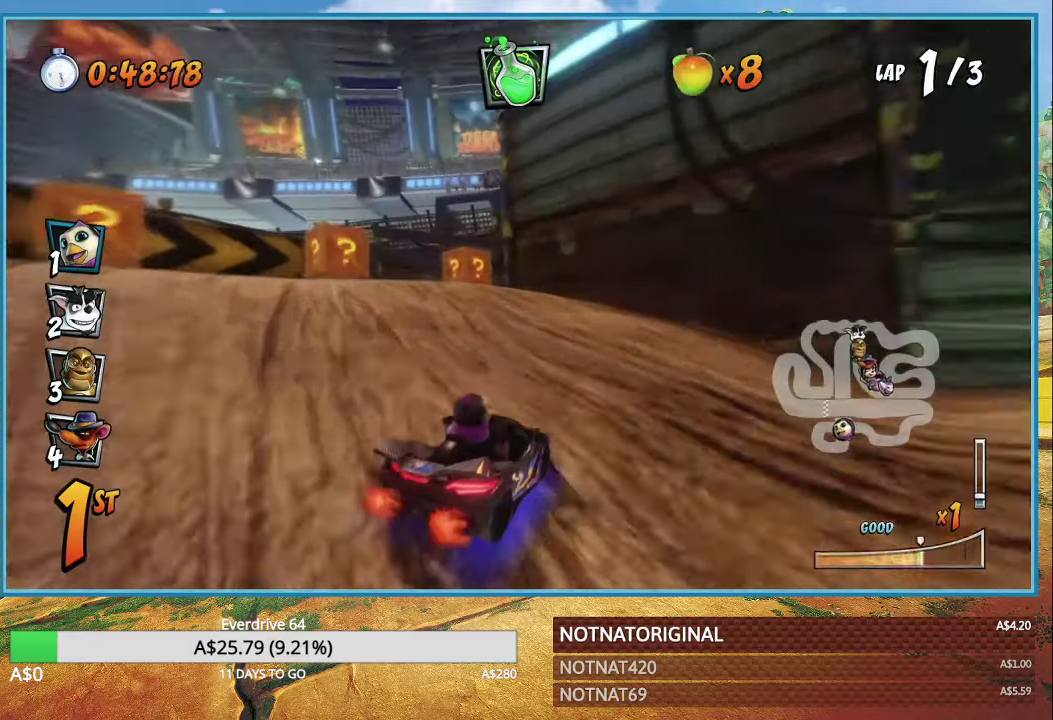
{"buttons": ["CROSS", "R1"], "left_stick": "right", "right_stick": "center", "events": [[250, "left_stick", "right"], [383, "L1", "down"], [500, "L1", "up"]]}
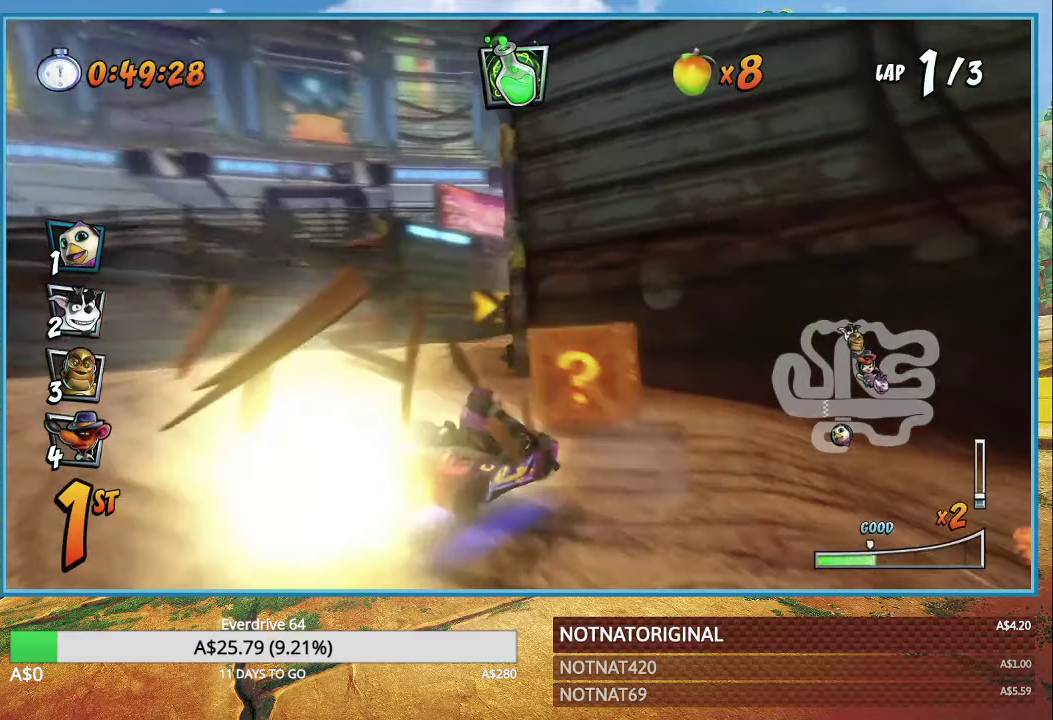
{"buttons": ["CROSS", "R1"], "left_stick": "down-right", "right_stick": "center", "events": [[117, "left_stick", "center"], [233, "left_stick", "left"], [283, "left_stick", "center"], [417, "left_stick", "down-right"]]}
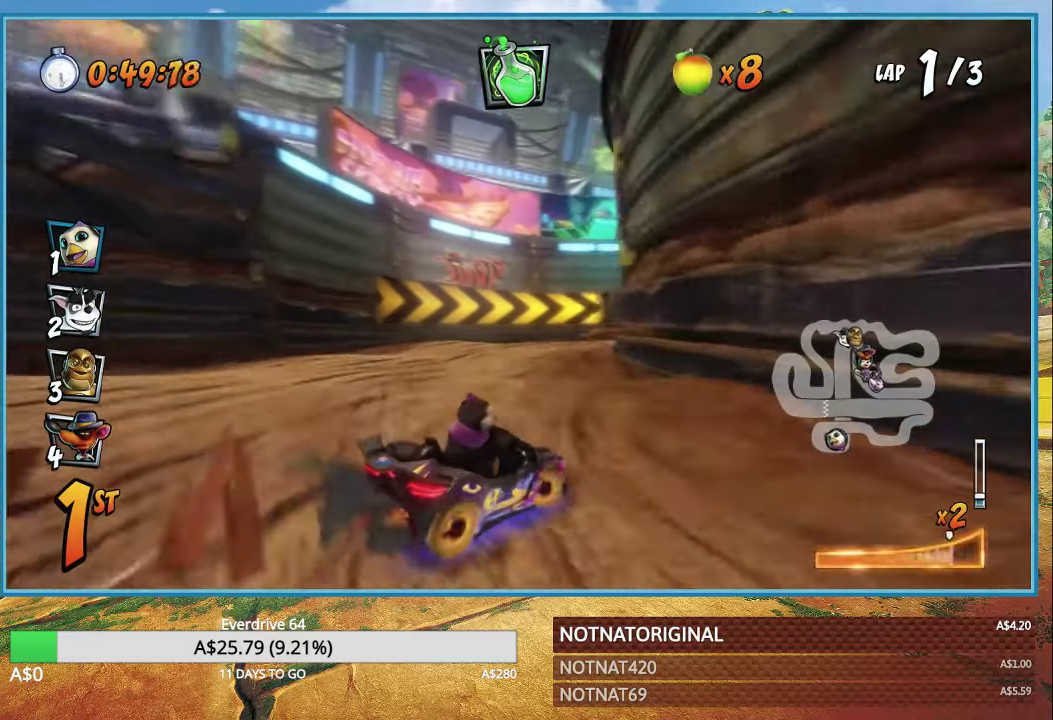
{"buttons": ["CROSS", "R1"], "left_stick": "right", "right_stick": "center", "events": [[150, "L1", "down"], [183, "left_stick", "right"], [217, "R1", "up"], [250, "L1", "up"], [333, "R1", "down"]]}
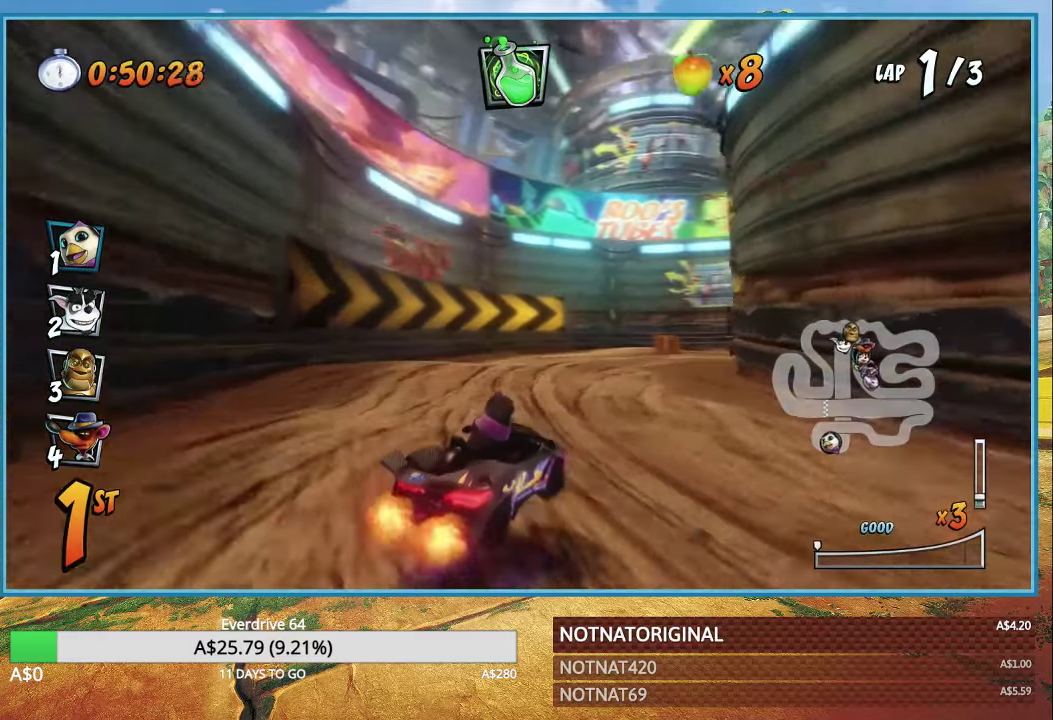
{"buttons": ["CROSS", "R1"], "left_stick": "right", "right_stick": "center", "events": []}
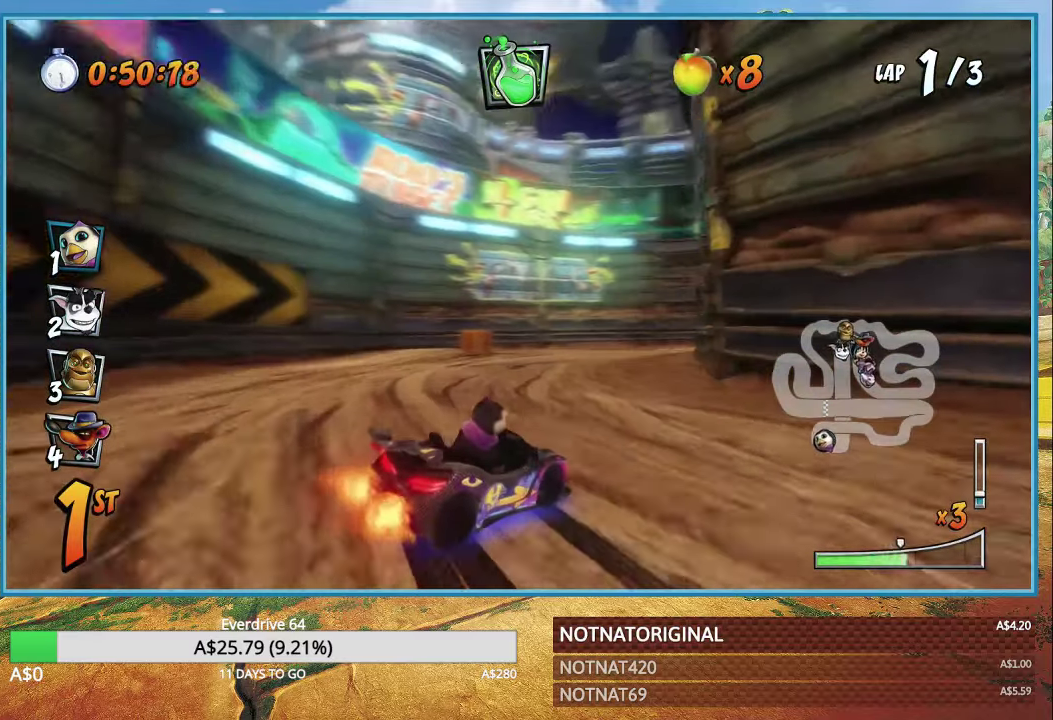
{"buttons": ["CROSS"], "left_stick": "right", "right_stick": "center", "events": [[350, "L1", "down"], [450, "L1", "up"], [483, "R1", "up"]]}
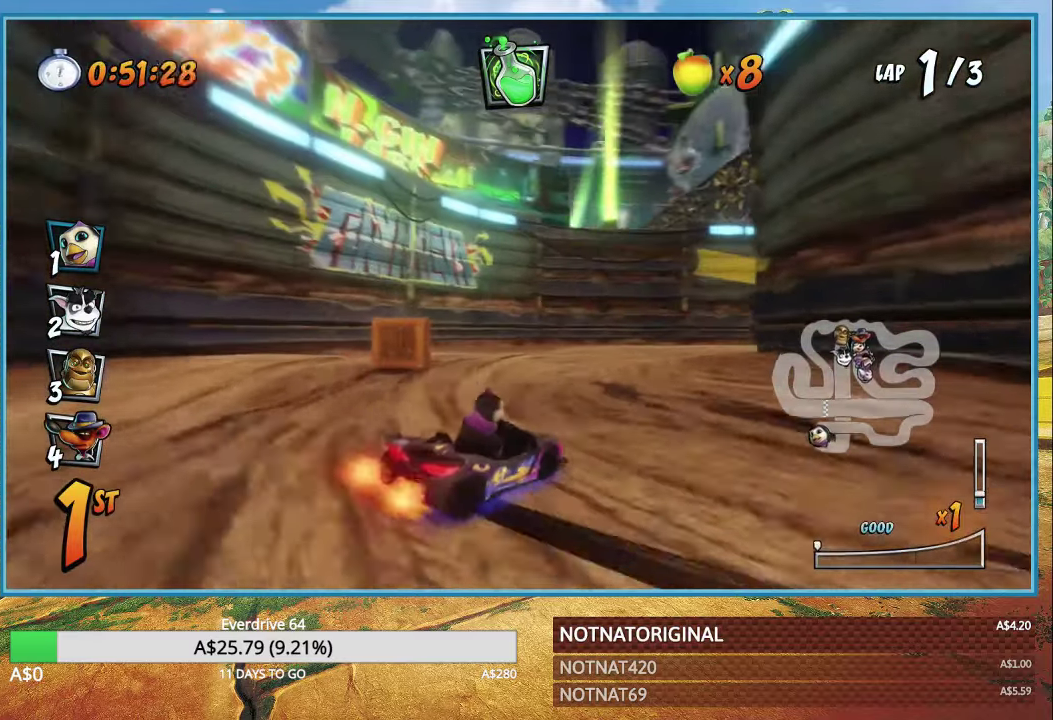
{"buttons": ["CROSS"], "left_stick": "right", "right_stick": "center", "events": [[100, "R1", "down"], [367, "R1", "up"]]}
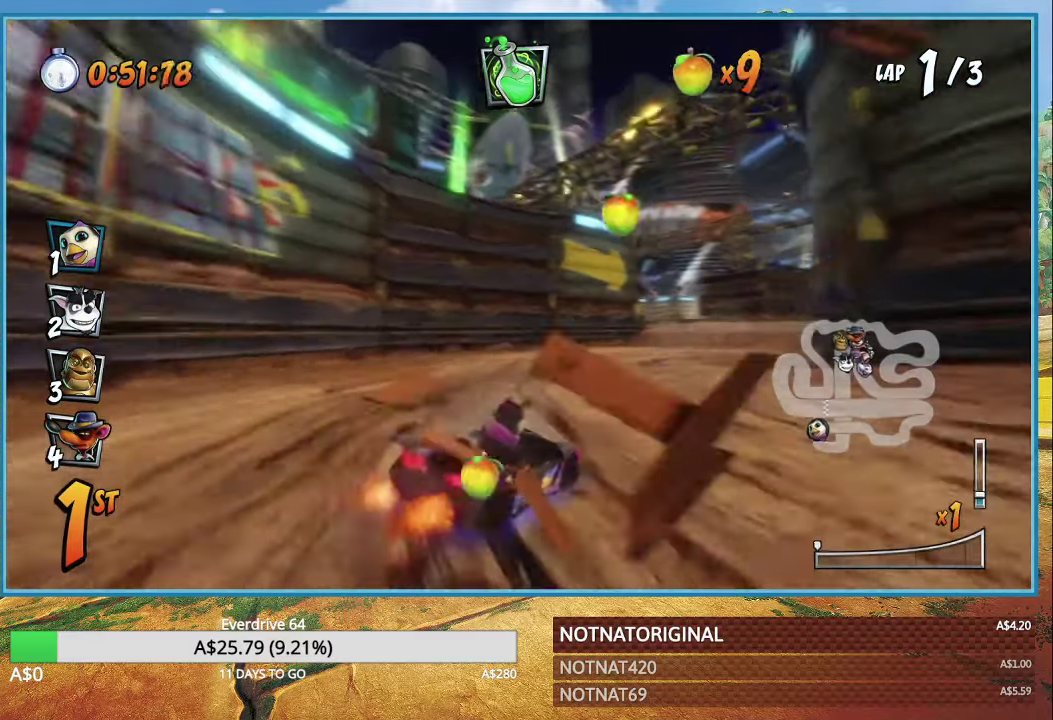
{"buttons": ["CROSS", "R1"], "left_stick": "right", "right_stick": "center", "events": [[100, "R1", "down"]]}
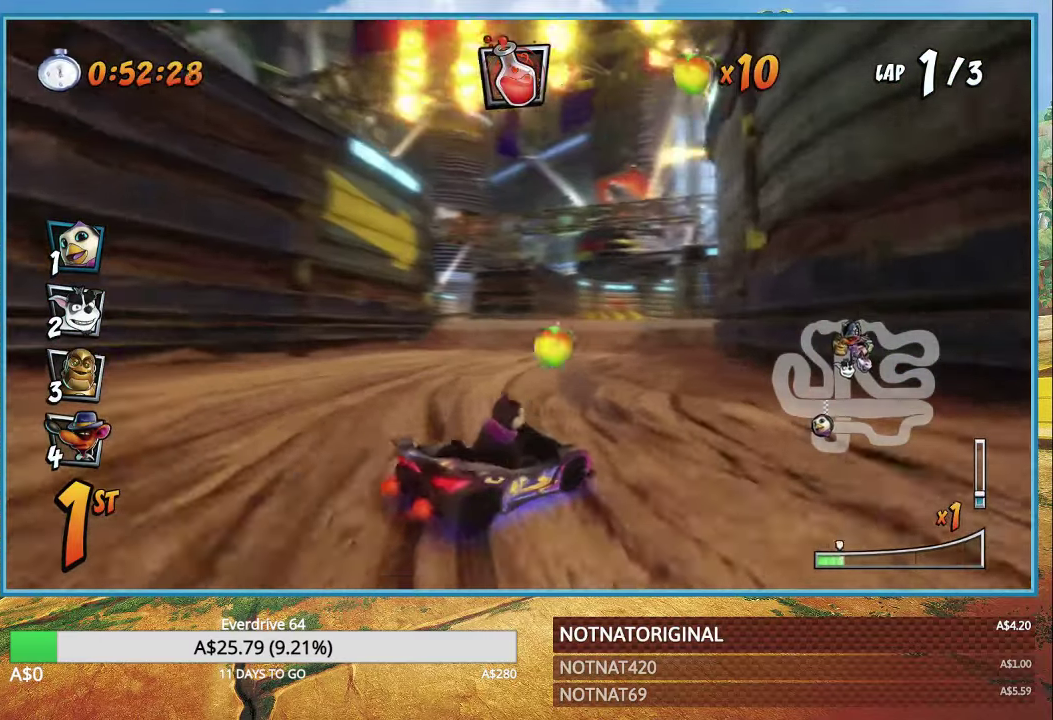
{"buttons": ["CROSS", "R1"], "left_stick": "up-left", "right_stick": "center", "events": [[183, "left_stick", "up-left"]]}
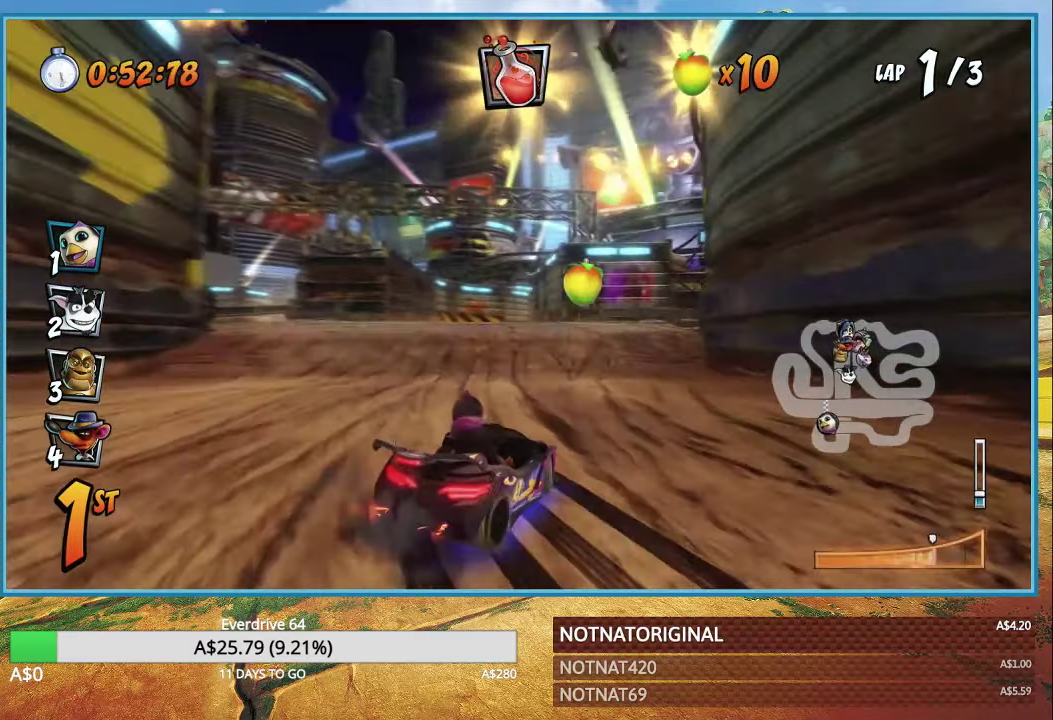
{"buttons": ["CROSS", "R1"], "left_stick": "center", "right_stick": "center", "events": [[150, "L1", "down"], [250, "L1", "up"], [417, "left_stick", "center"]]}
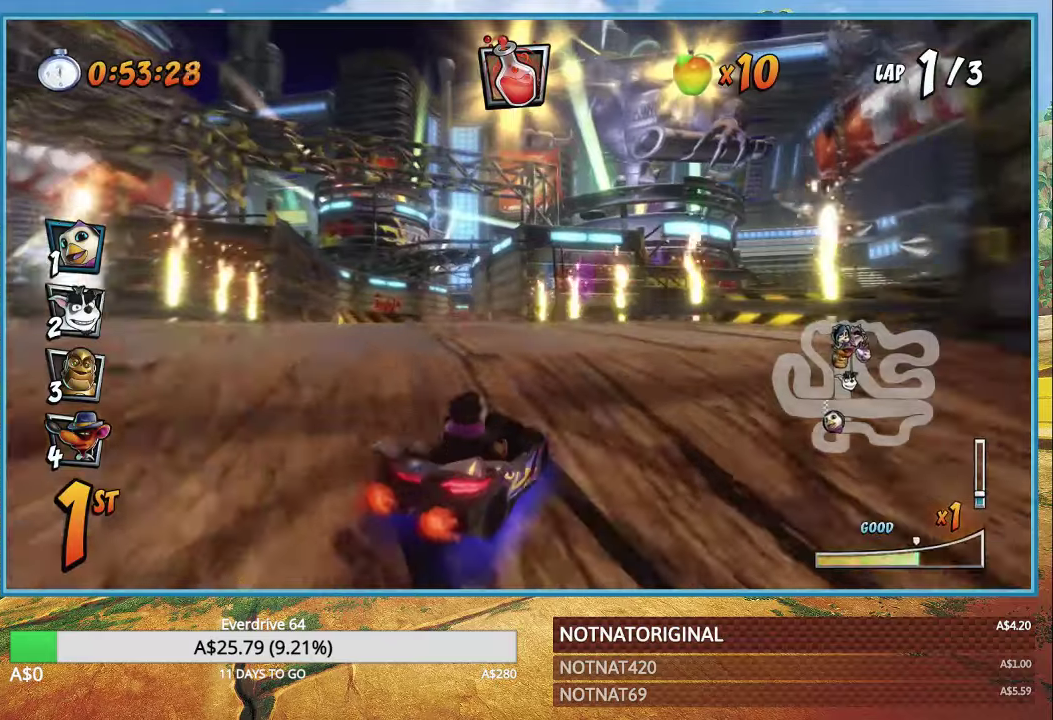
{"buttons": ["CROSS", "L1", "R1"], "left_stick": "center", "right_stick": "center", "events": [[484, "L1", "down"]]}
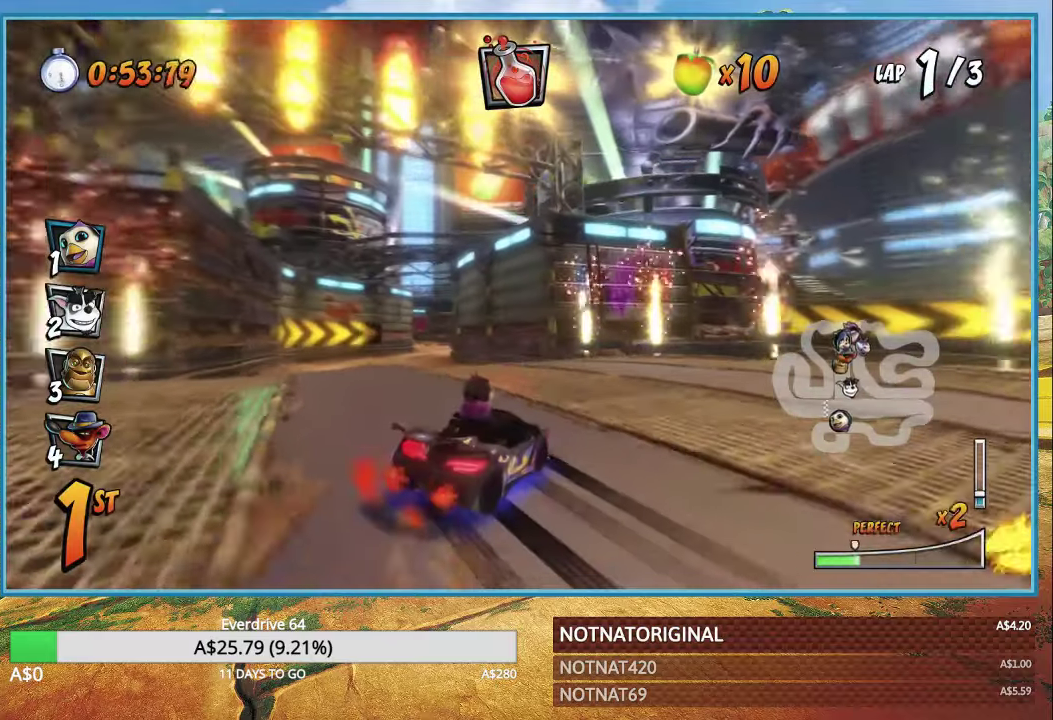
{"buttons": ["CROSS", "R1"], "left_stick": "center", "right_stick": "center", "events": [[84, "L1", "up"]]}
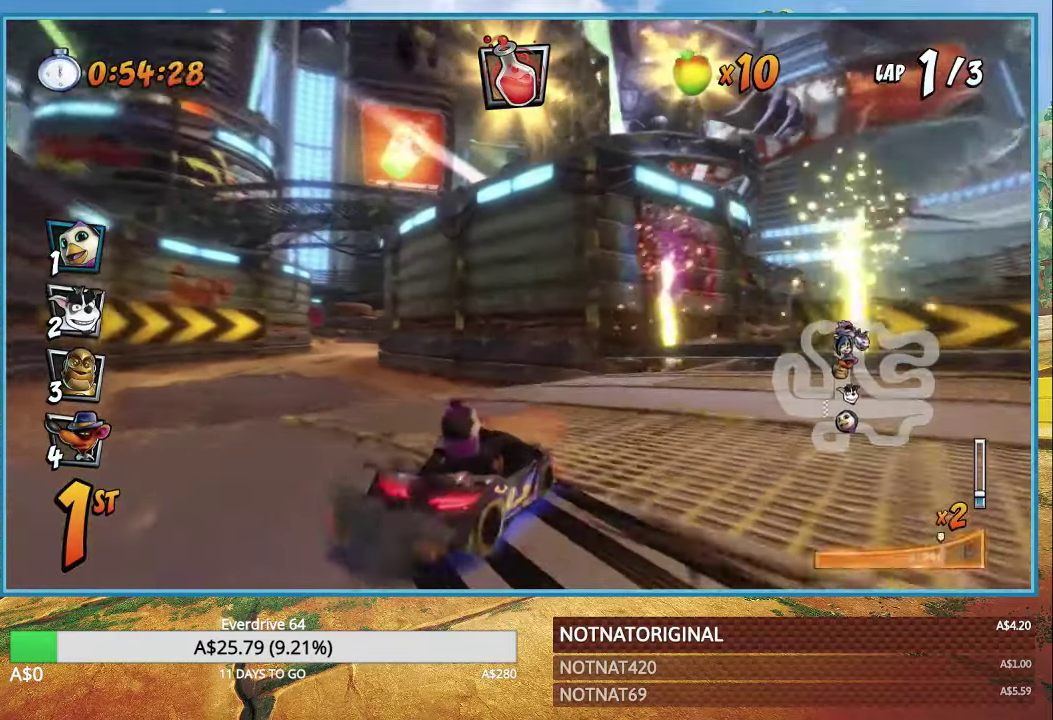
{"buttons": ["CROSS", "R1"], "left_stick": "center", "right_stick": "center", "events": [[167, "L1", "down"], [267, "L1", "up"], [284, "R1", "up"], [434, "R1", "down"]]}
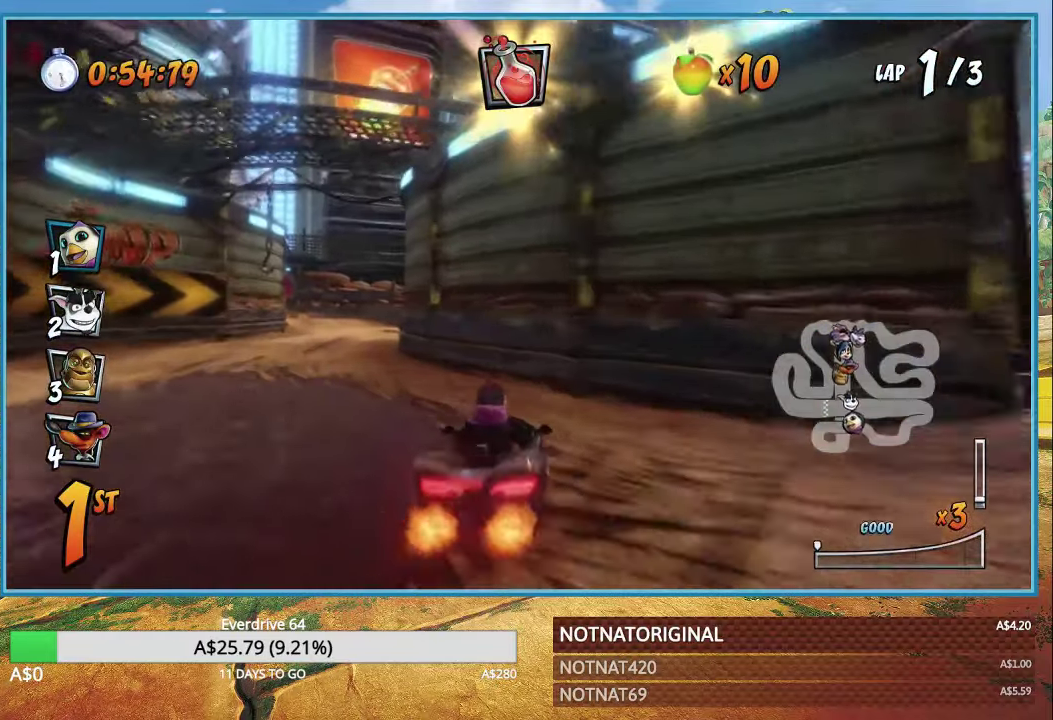
{"buttons": ["CROSS", "R1"], "left_stick": "right", "right_stick": "center", "events": [[167, "left_stick", "left"], [500, "left_stick", "right"]]}
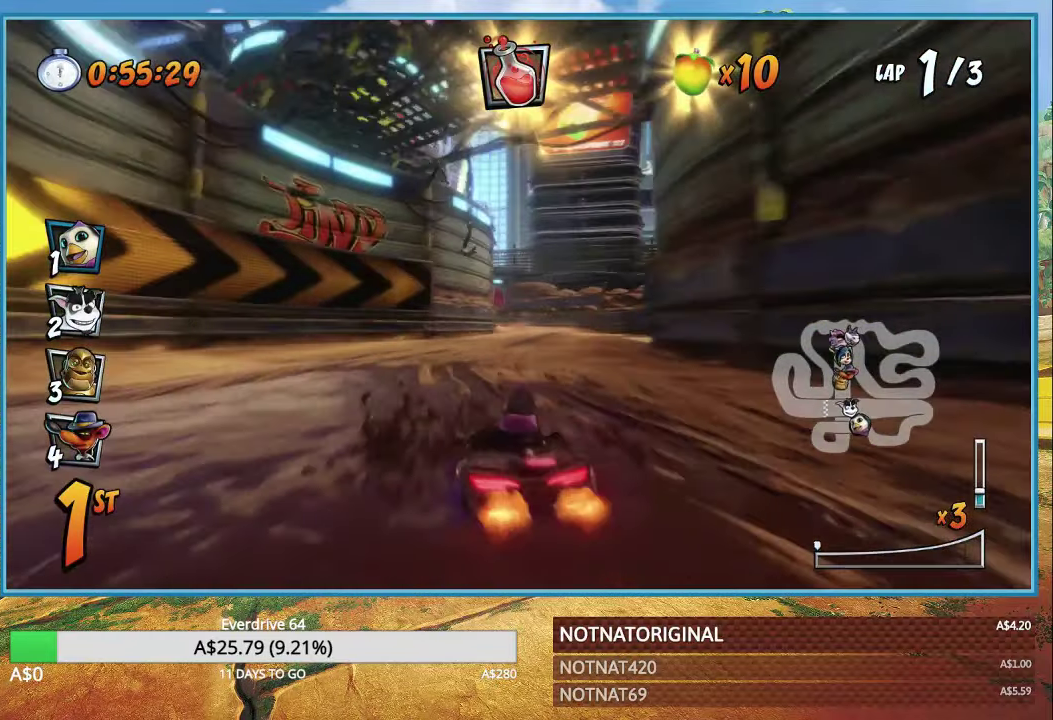
{"buttons": ["CROSS", "R1"], "left_stick": "right", "right_stick": "center", "events": []}
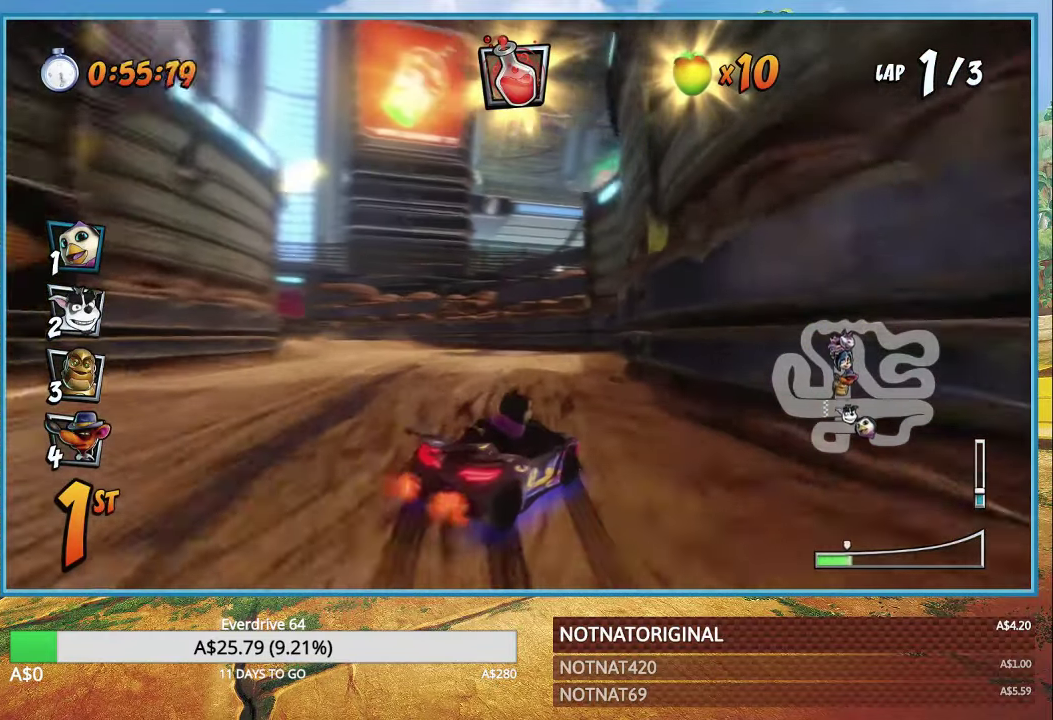
{"buttons": ["CROSS", "R1"], "left_stick": "up-left", "right_stick": "center", "events": [[200, "left_stick", "up-left"], [217, "R1", "up"], [317, "R1", "down"]]}
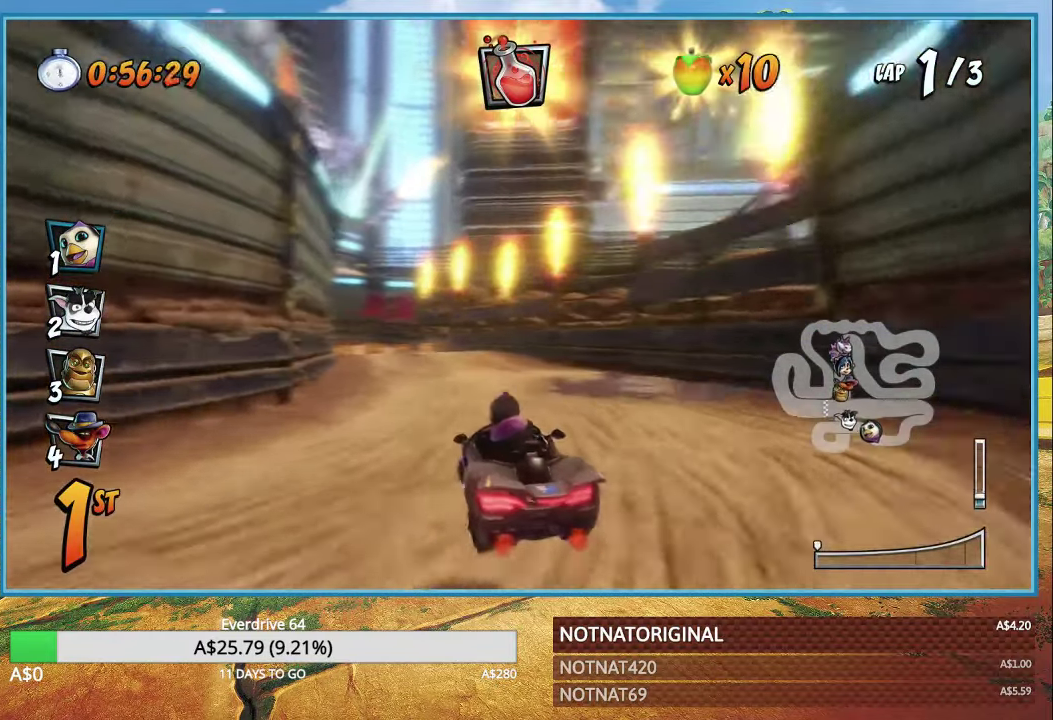
{"buttons": ["CROSS", "R1"], "left_stick": "right", "right_stick": "center", "events": [[350, "left_stick", "right"]]}